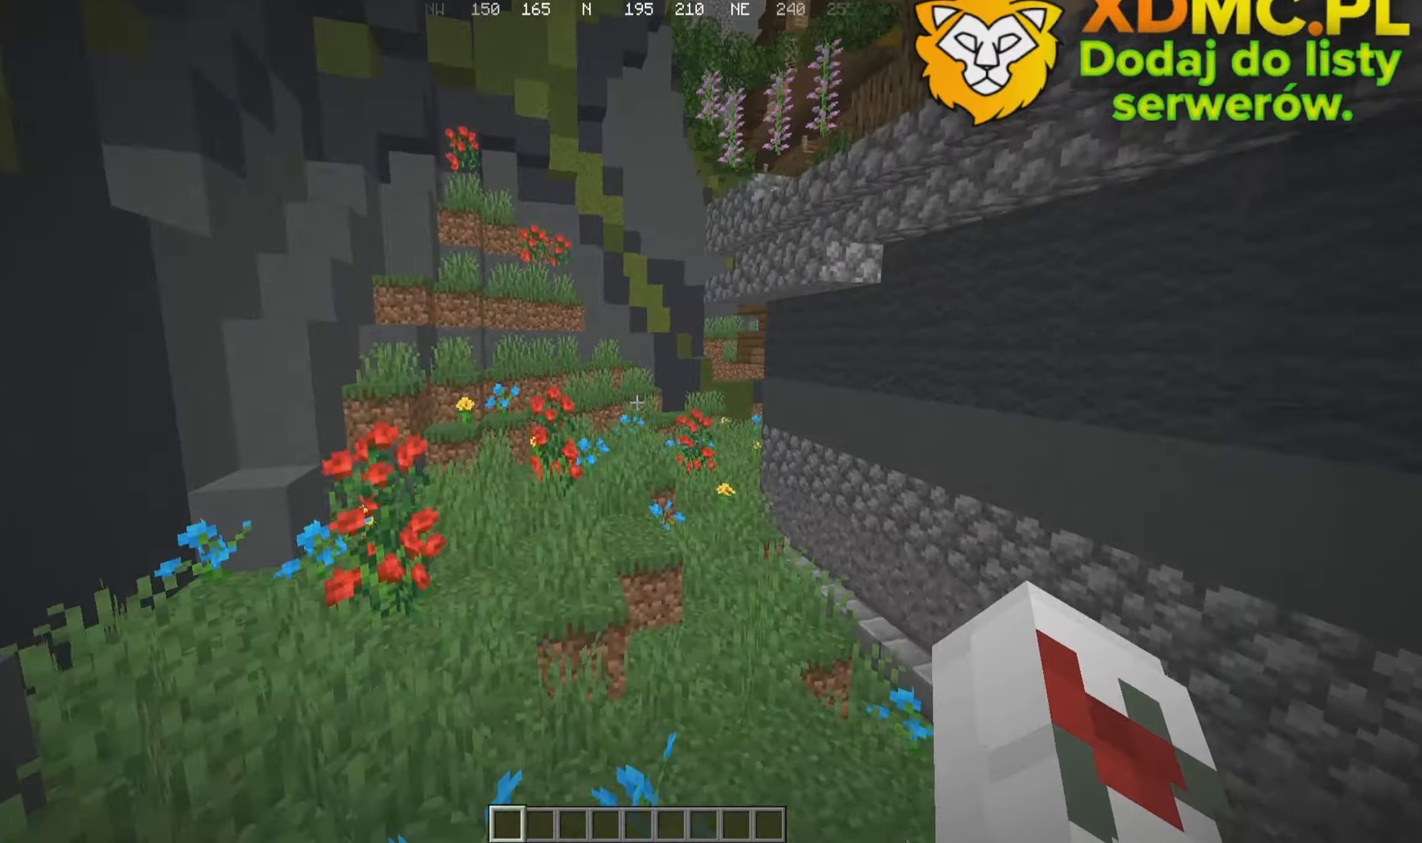
Gameplay with keyboard and mouse; each line is a JSON object with the keys and mouse buttons held at the frame after it. "events" lists presses ("down") and releases ("up") of "a", "d", "s", "w", "mouse_left" and "mouse_right" between this image and that frame as [ms after this image, input, new state], when the widget could be followed in between. "mouse_left", "mouse_right" = the "left", "right" buttons of the "mouse" list. No other keys are recorded. Fast repeated clicks can show as one long hold. Mouse movement is not recorded.
{"keys": ["w"], "mouse": [], "events": []}
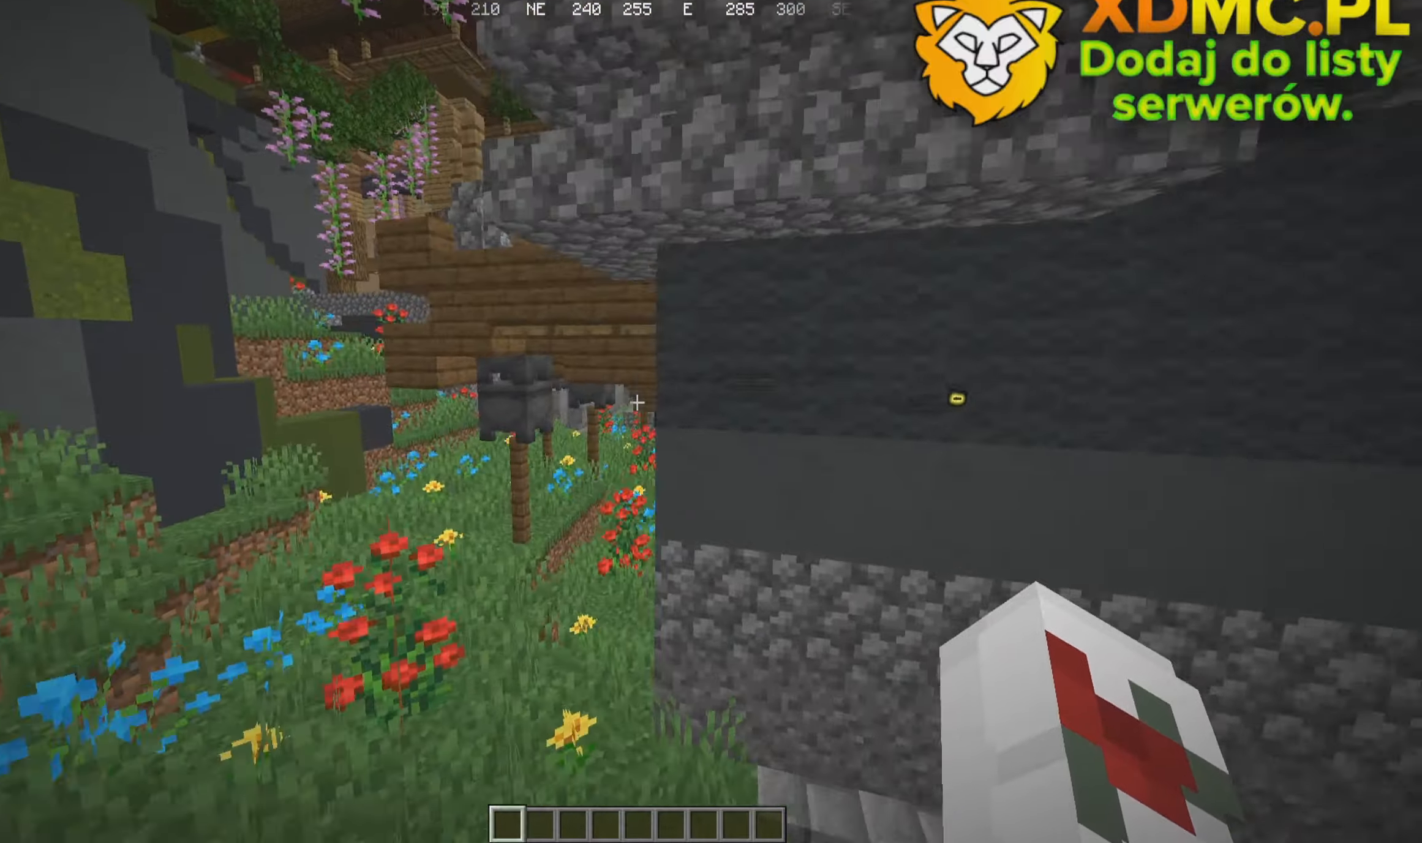
{"keys": ["a", "w"], "mouse": []}
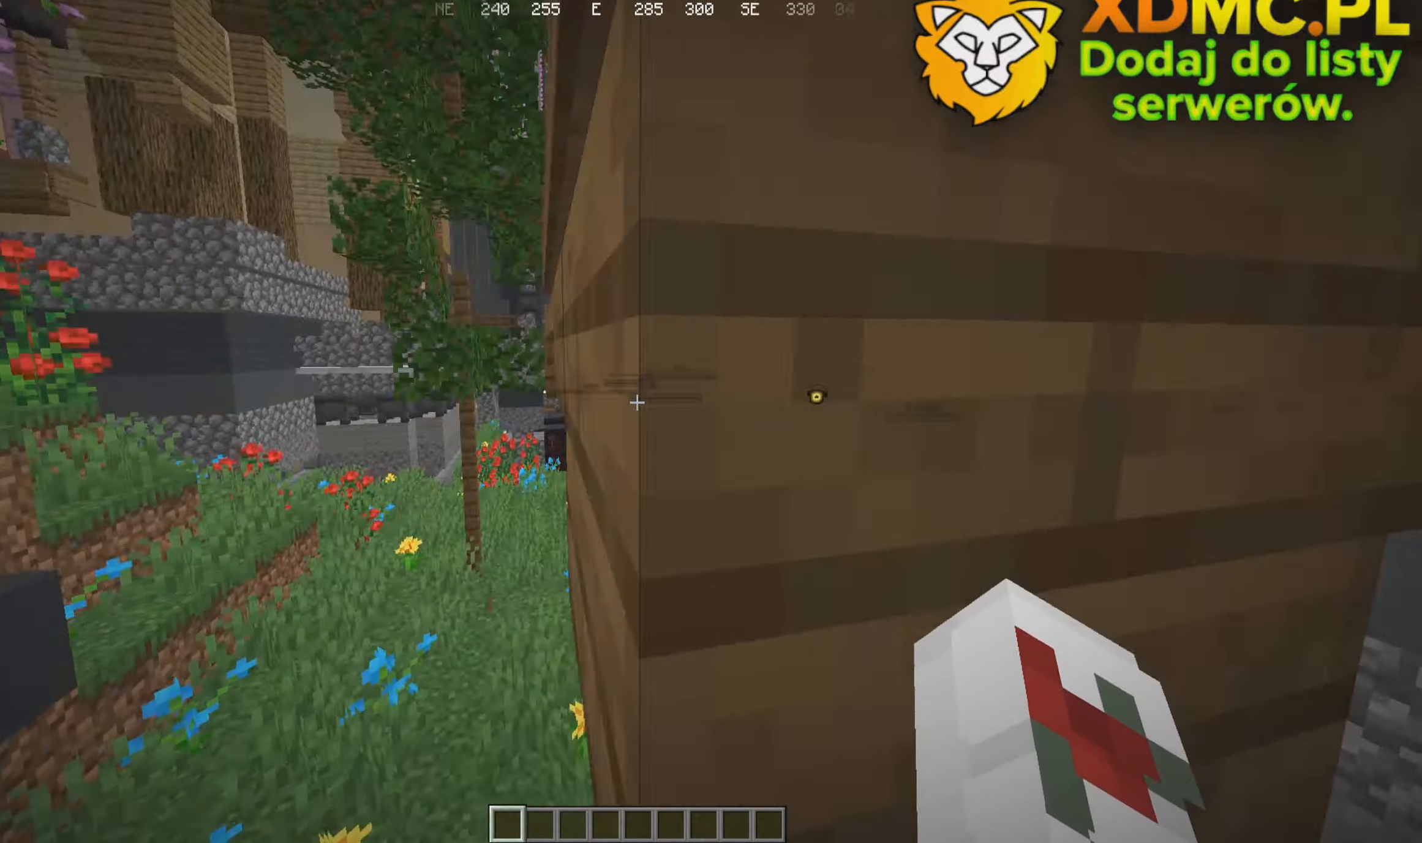
{"keys": ["w"], "mouse": [], "events": [[116, "a", "up"]]}
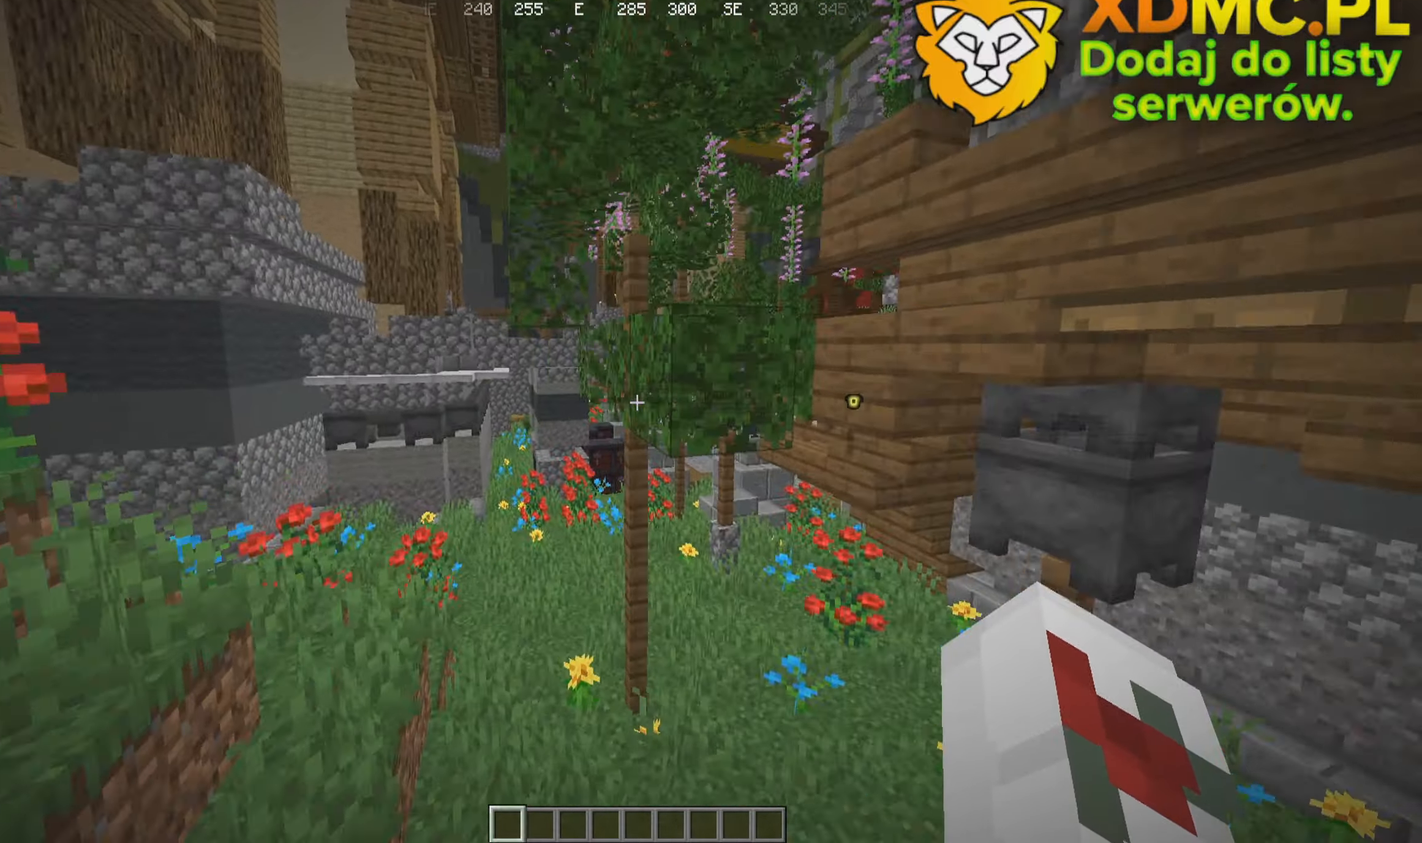
{"keys": ["d", "w"], "mouse": [], "events": [[400, "d", "down"]]}
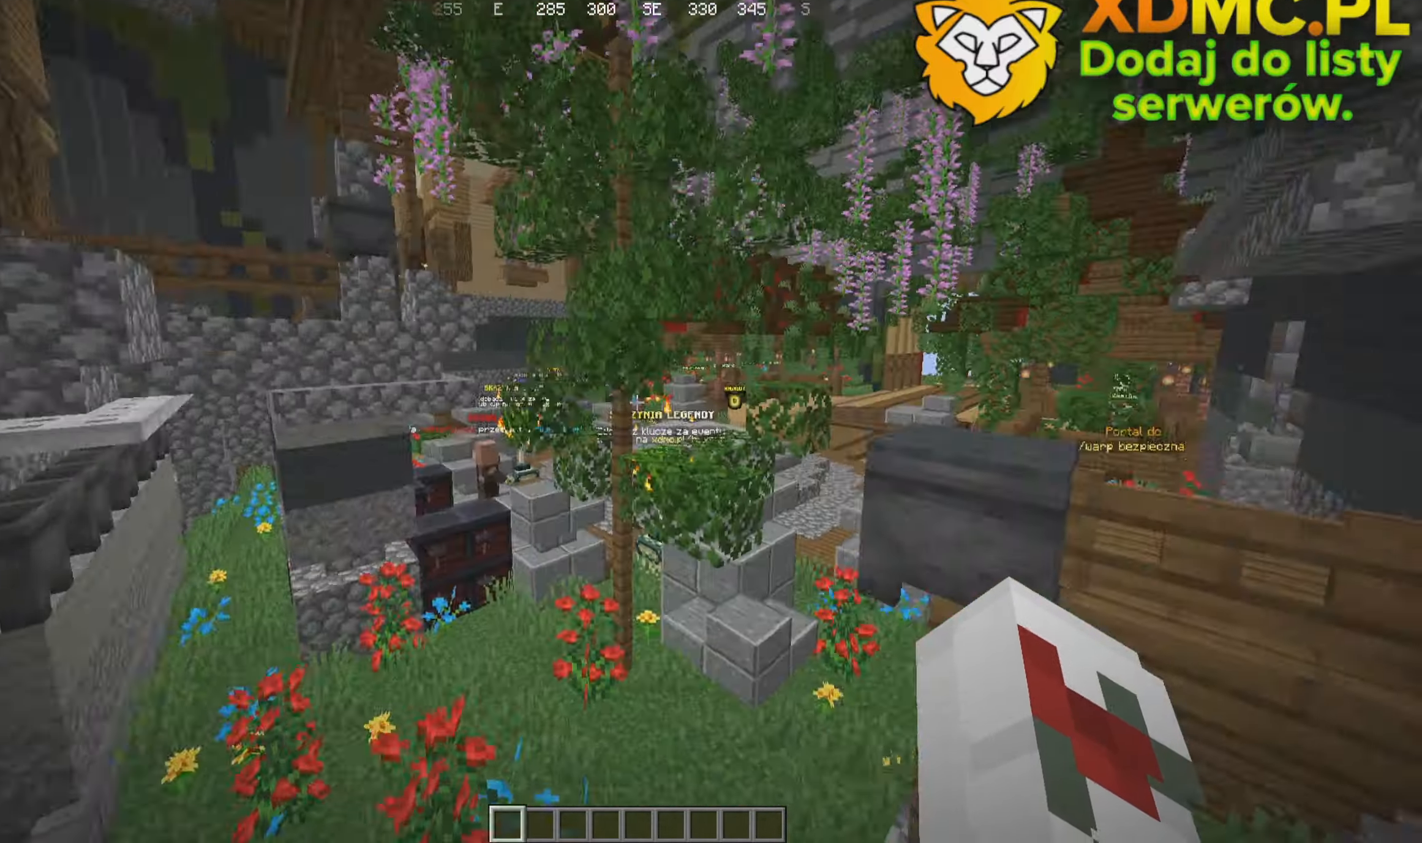
{"keys": ["w"], "mouse": [], "events": [[333, "d", "up"]]}
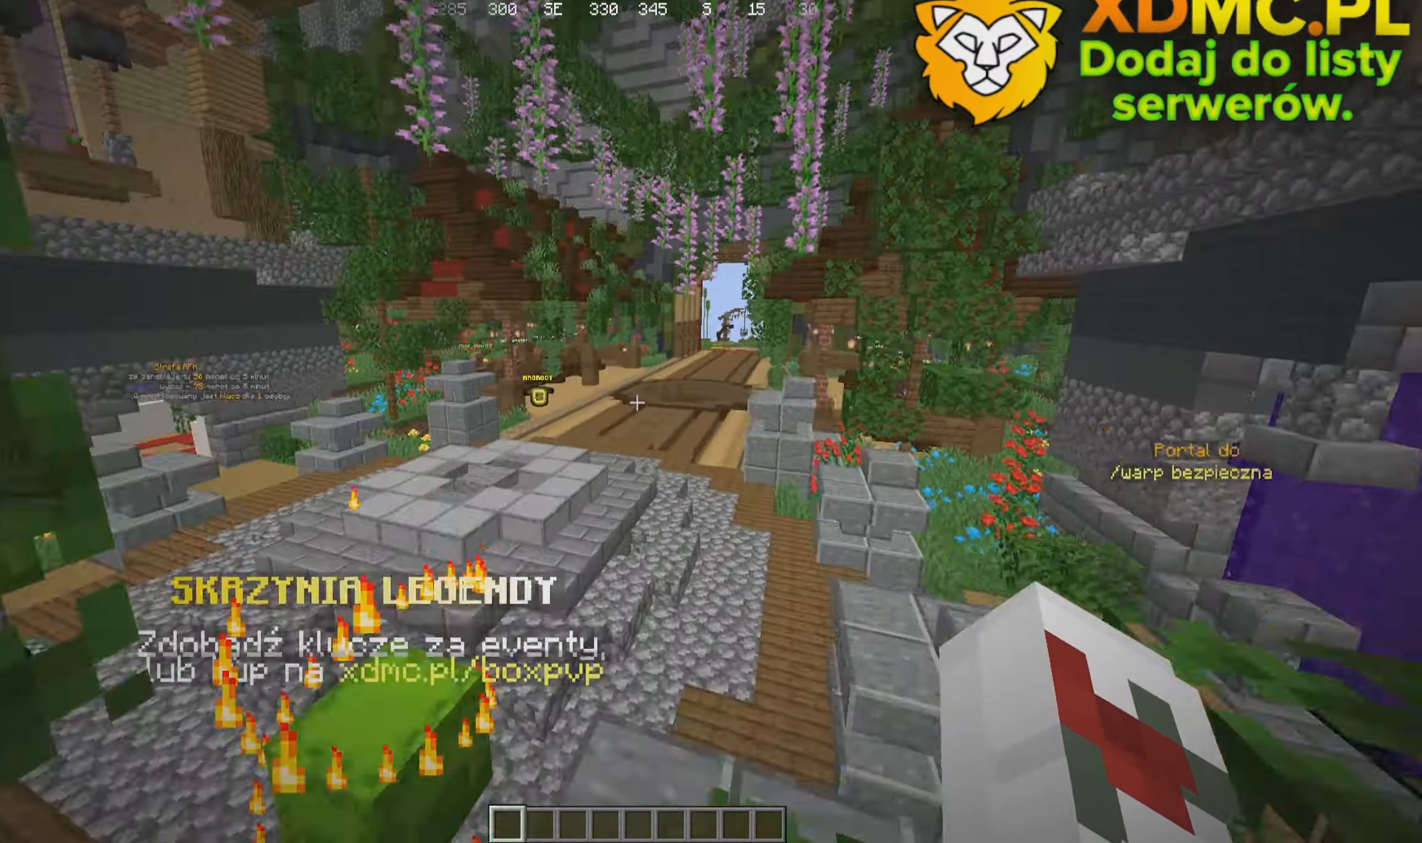
{"keys": ["w"], "mouse": [], "events": []}
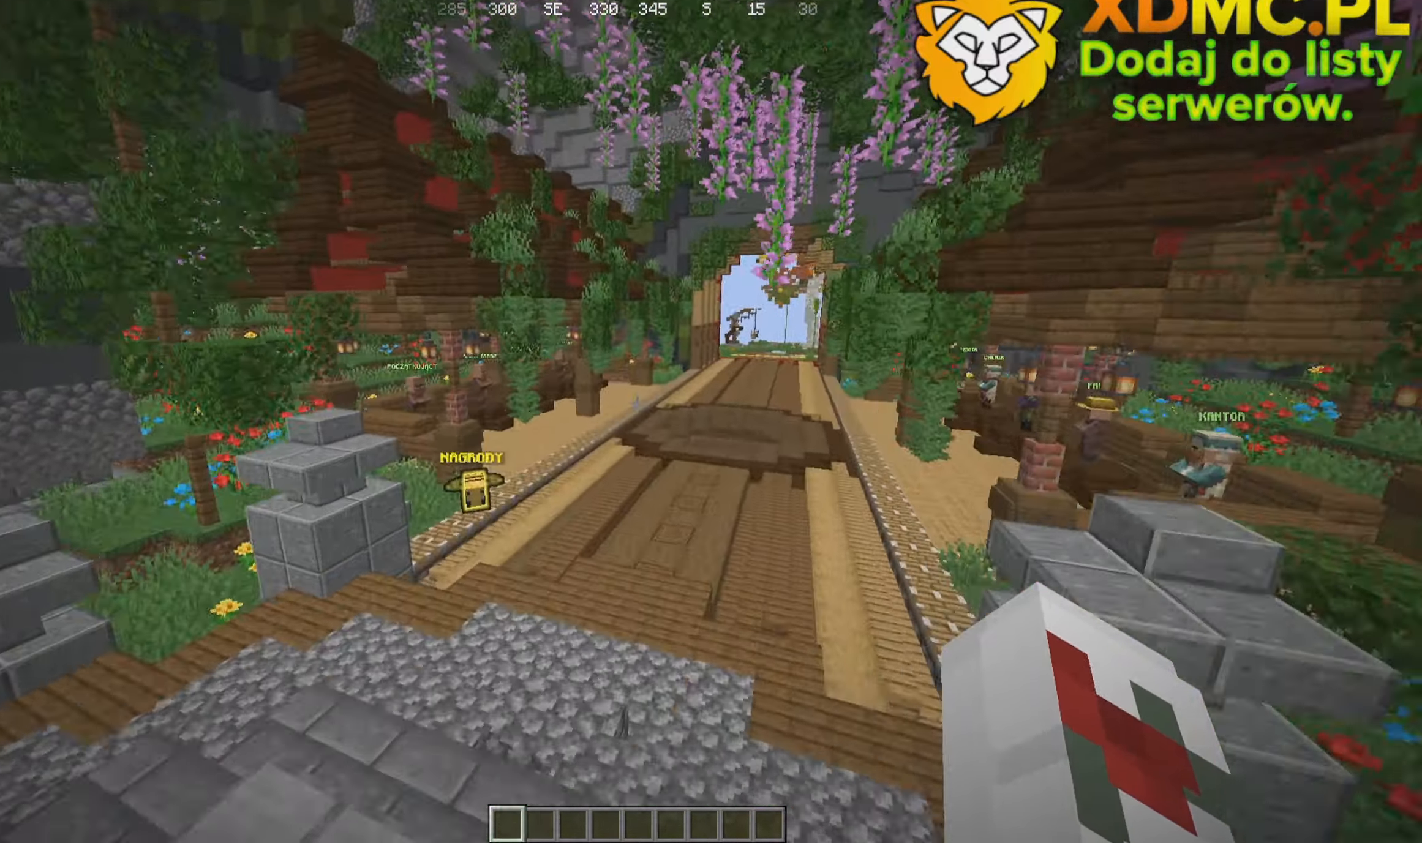
{"keys": ["d", "w"], "mouse": [], "events": [[300, "d", "down"]]}
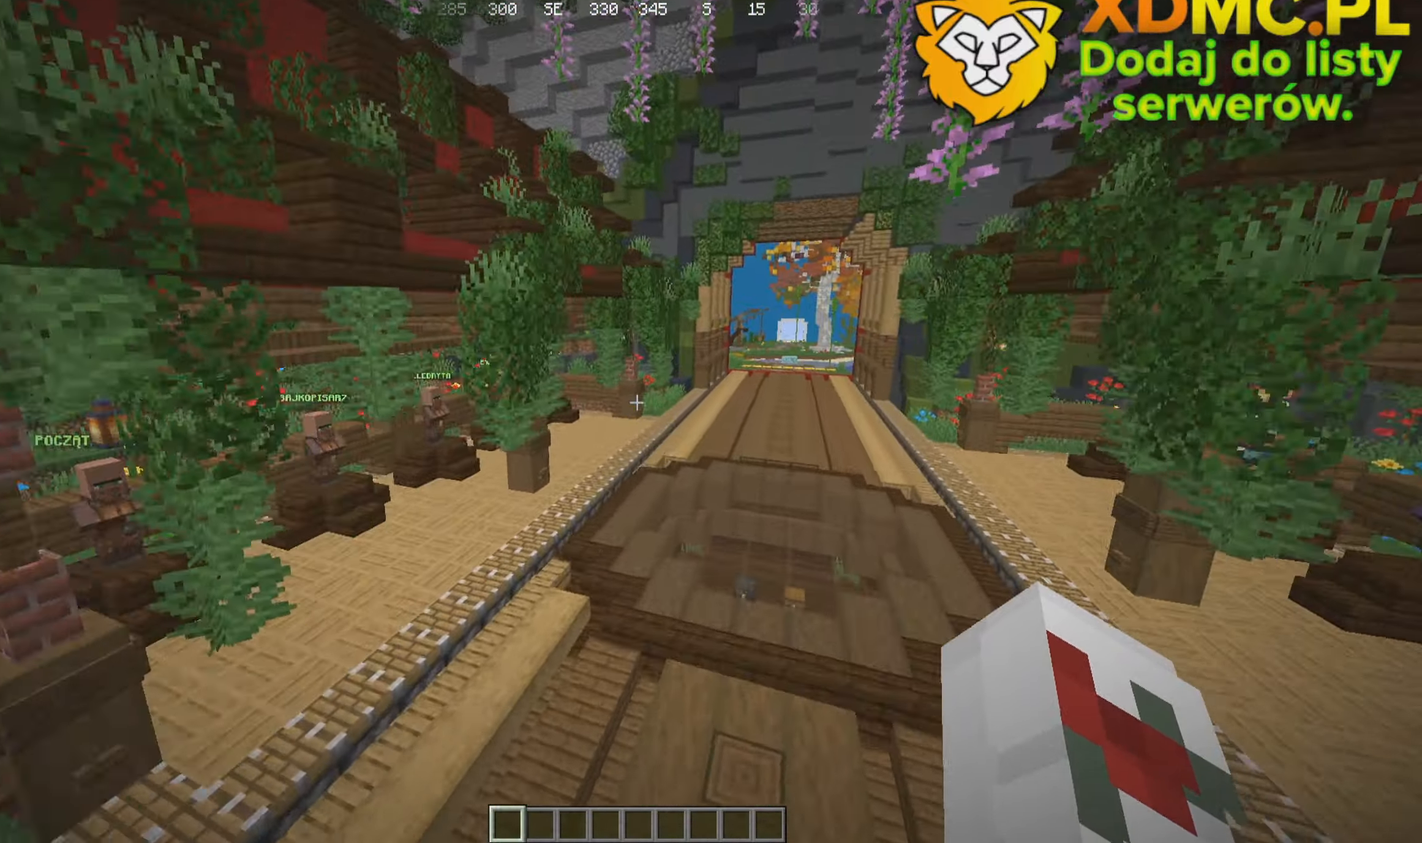
{"keys": ["a", "w"], "mouse": []}
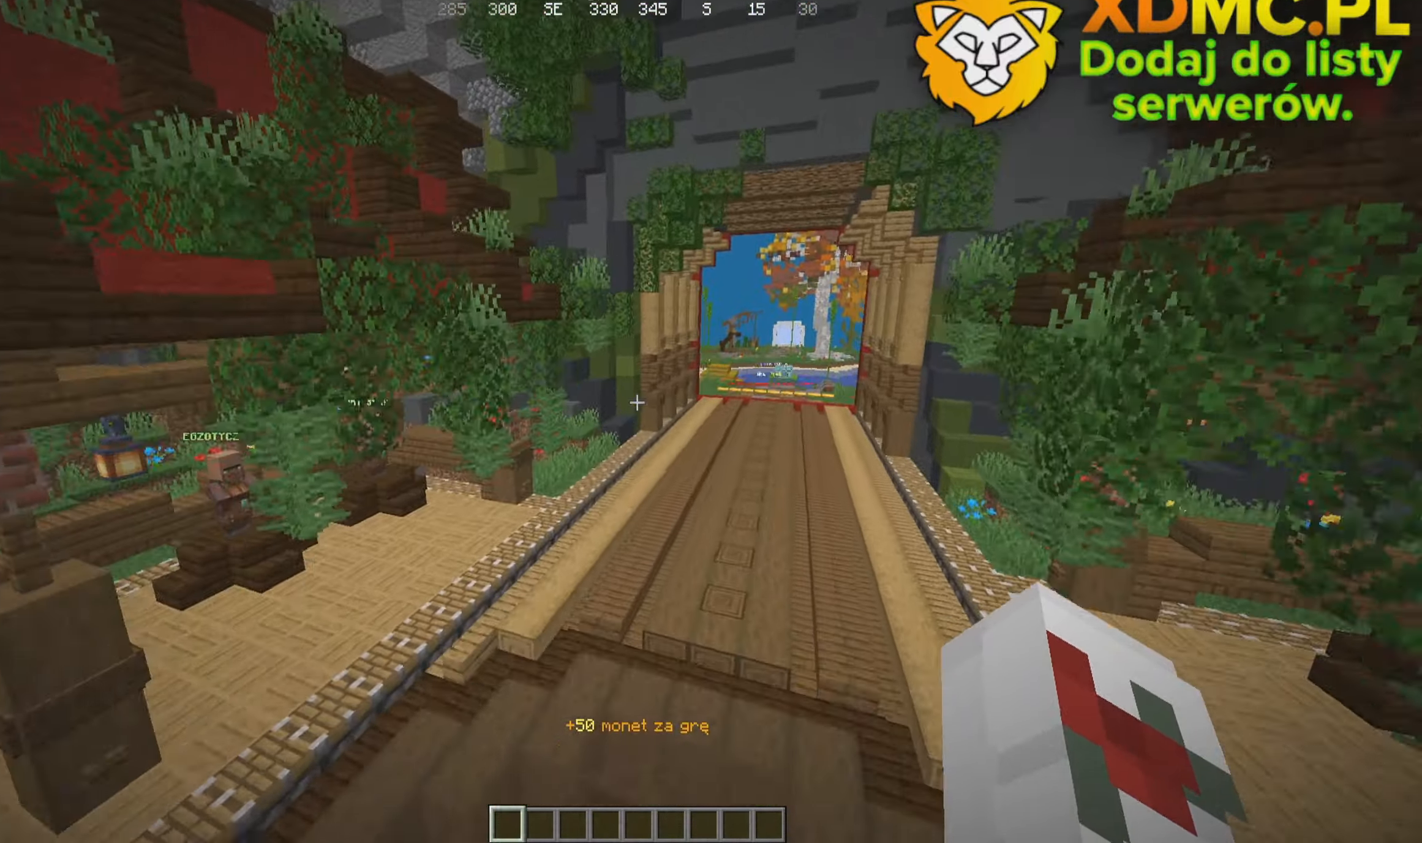
{"keys": ["a", "w"], "mouse": [], "events": []}
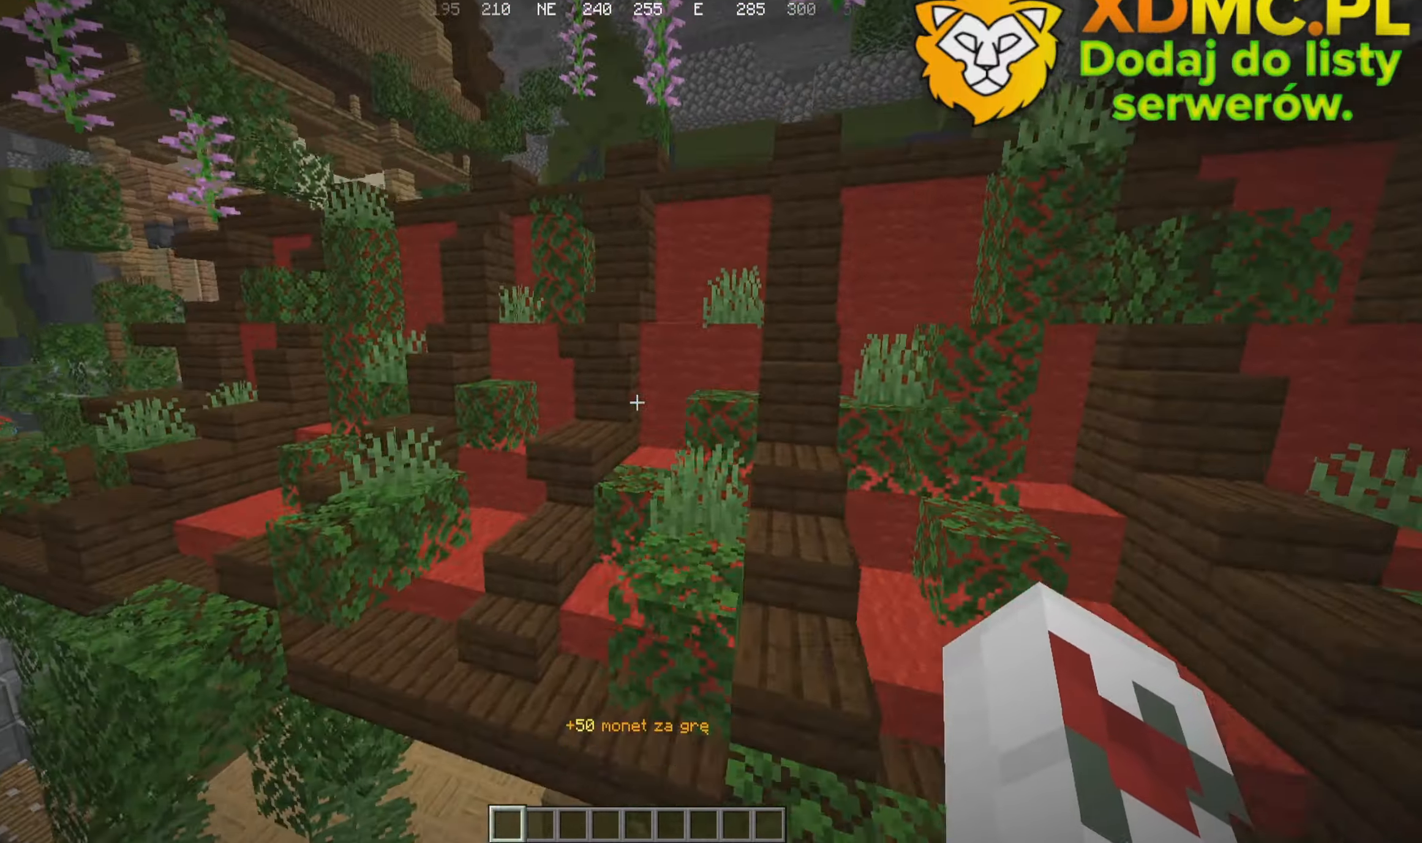
{"keys": ["w"], "mouse": [], "events": [[116, "a", "up"]]}
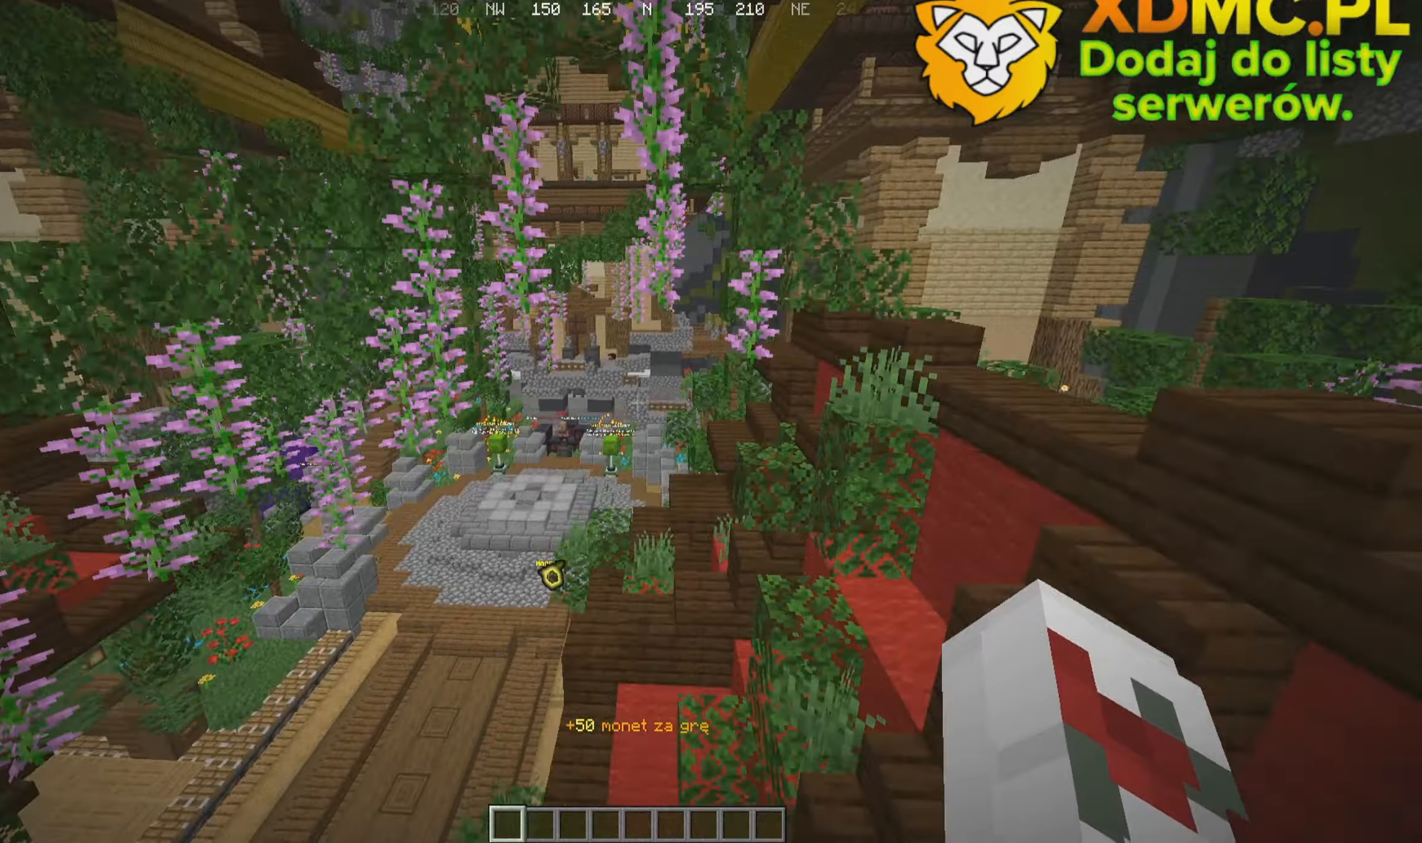
{"keys": ["d", "w"], "mouse": []}
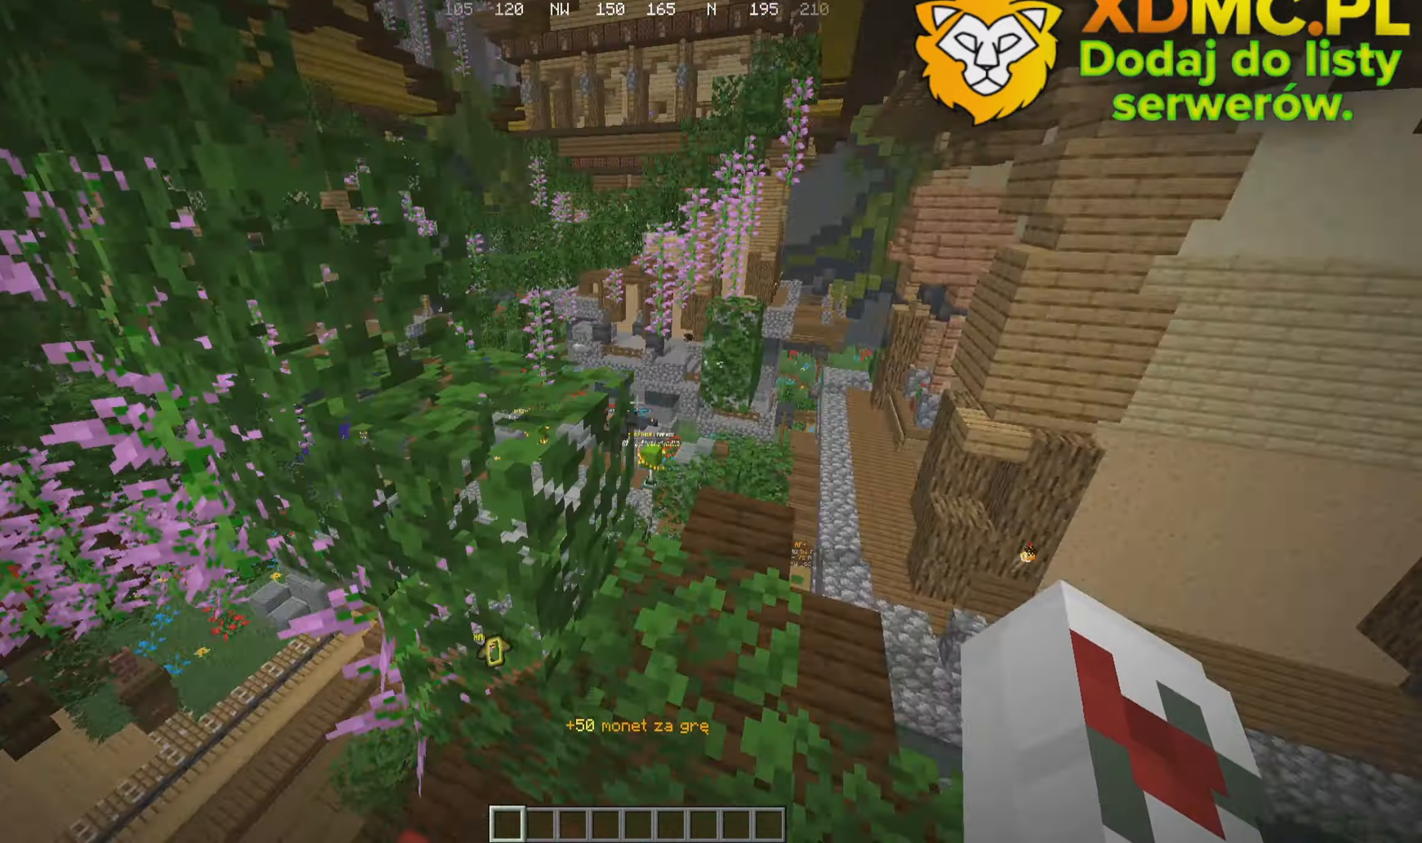
{"keys": ["a", "w"], "mouse": [], "events": [[100, "a", "down"], [100, "d", "up"]]}
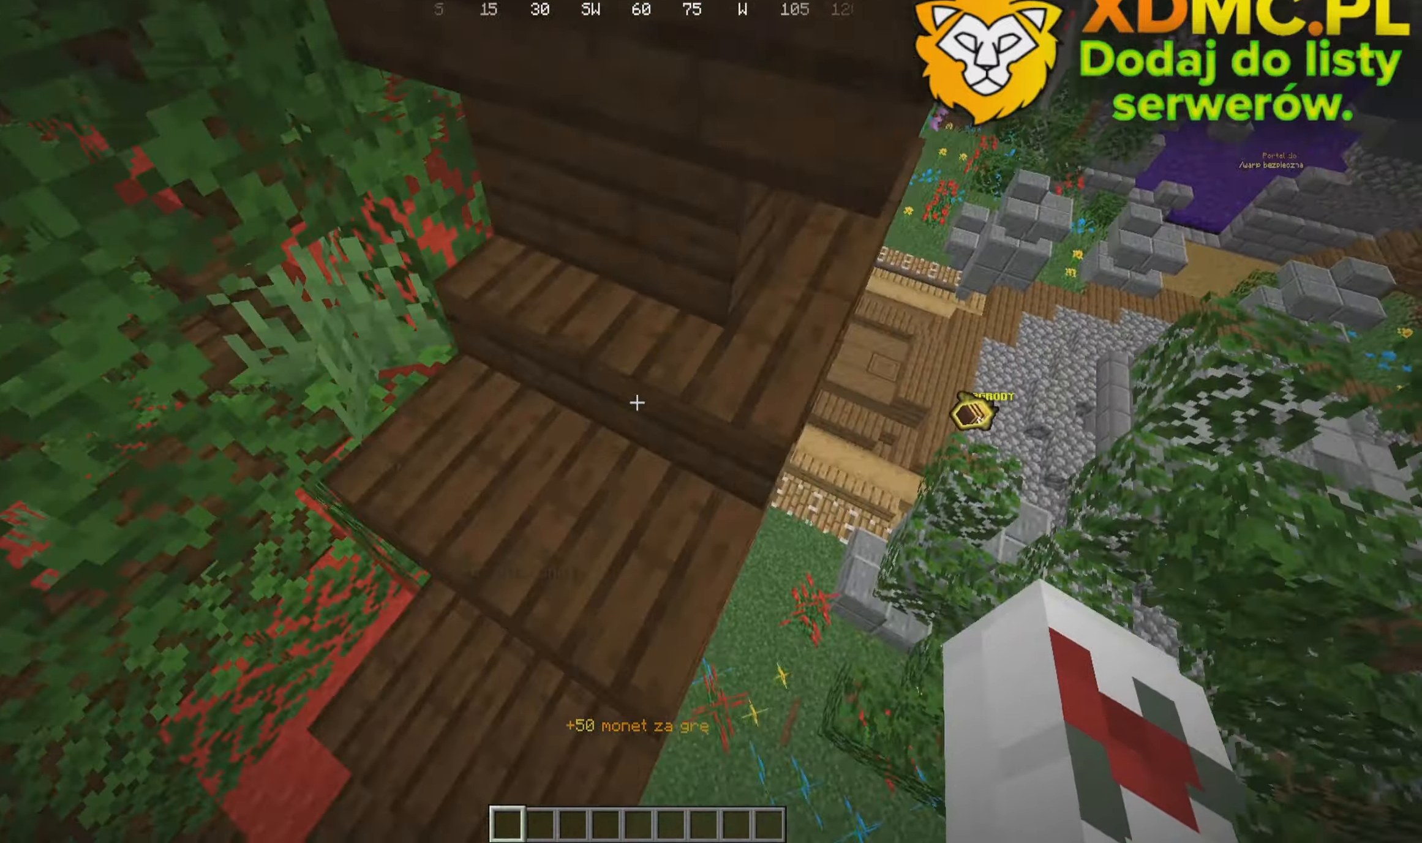
{"keys": ["w"], "mouse": [], "events": [[33, "a", "up"]]}
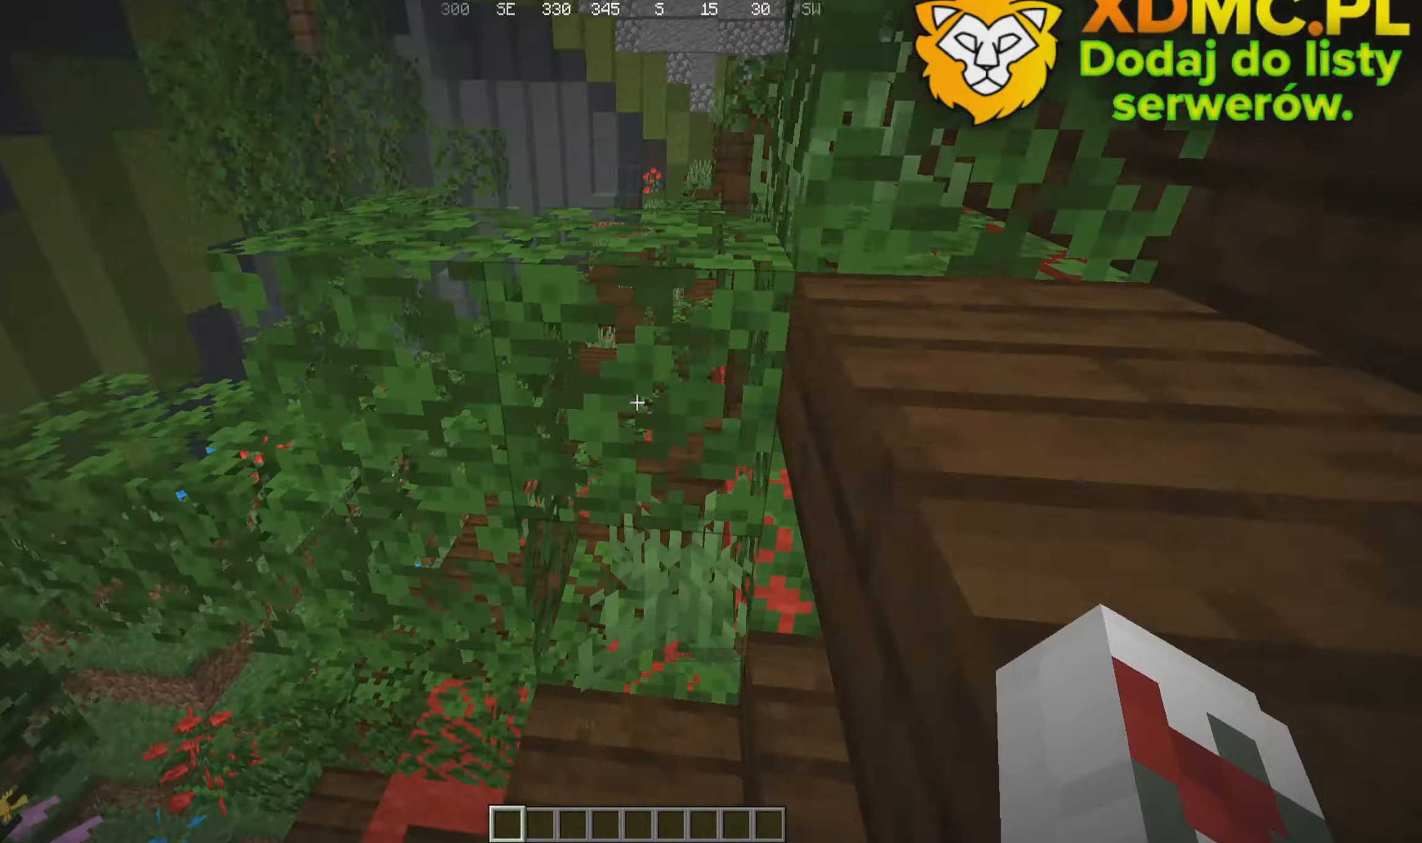
{"keys": ["a", "w"], "mouse": []}
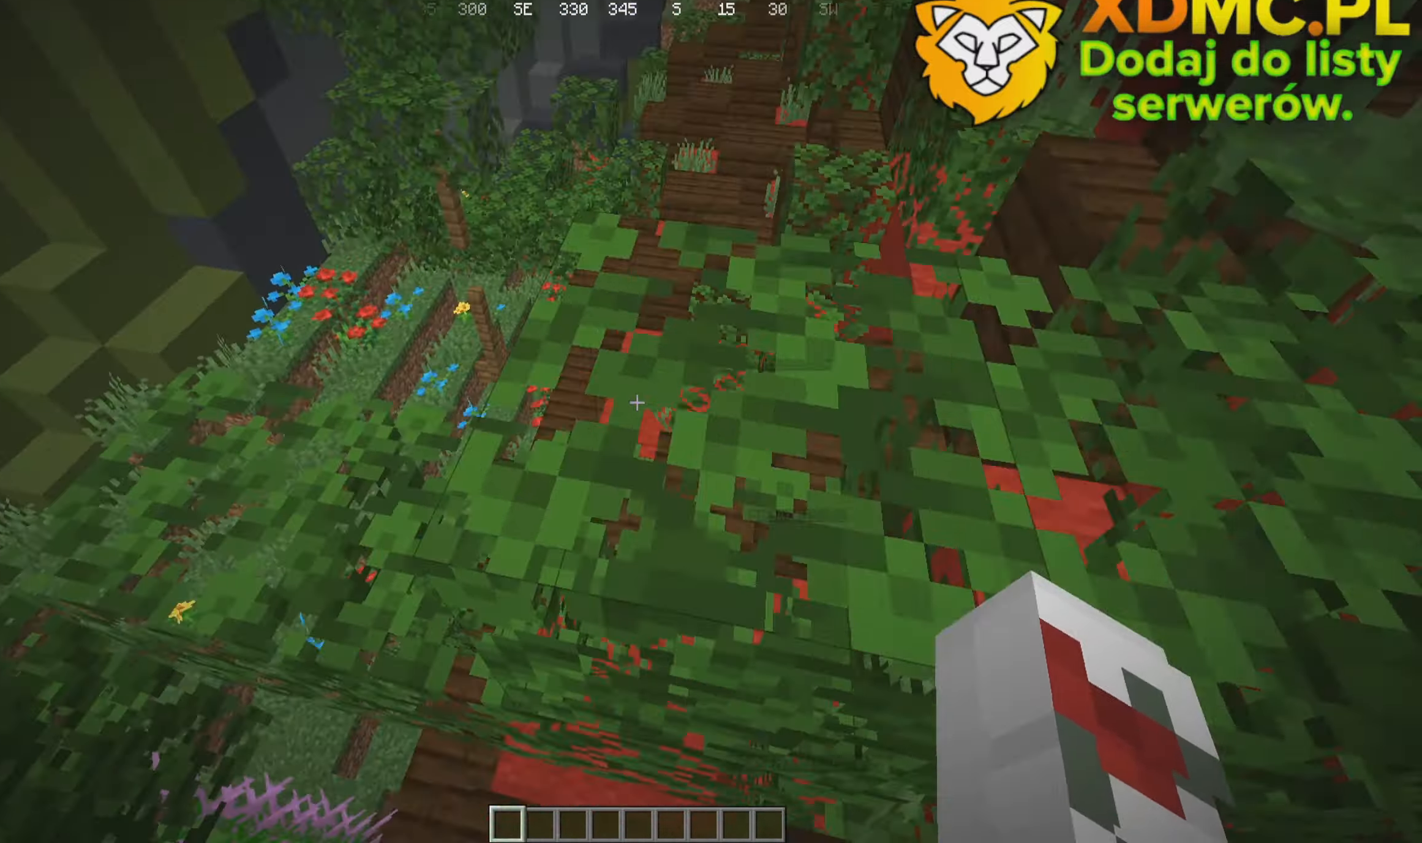
{"keys": ["w"], "mouse": [], "events": [[133, "a", "up"]]}
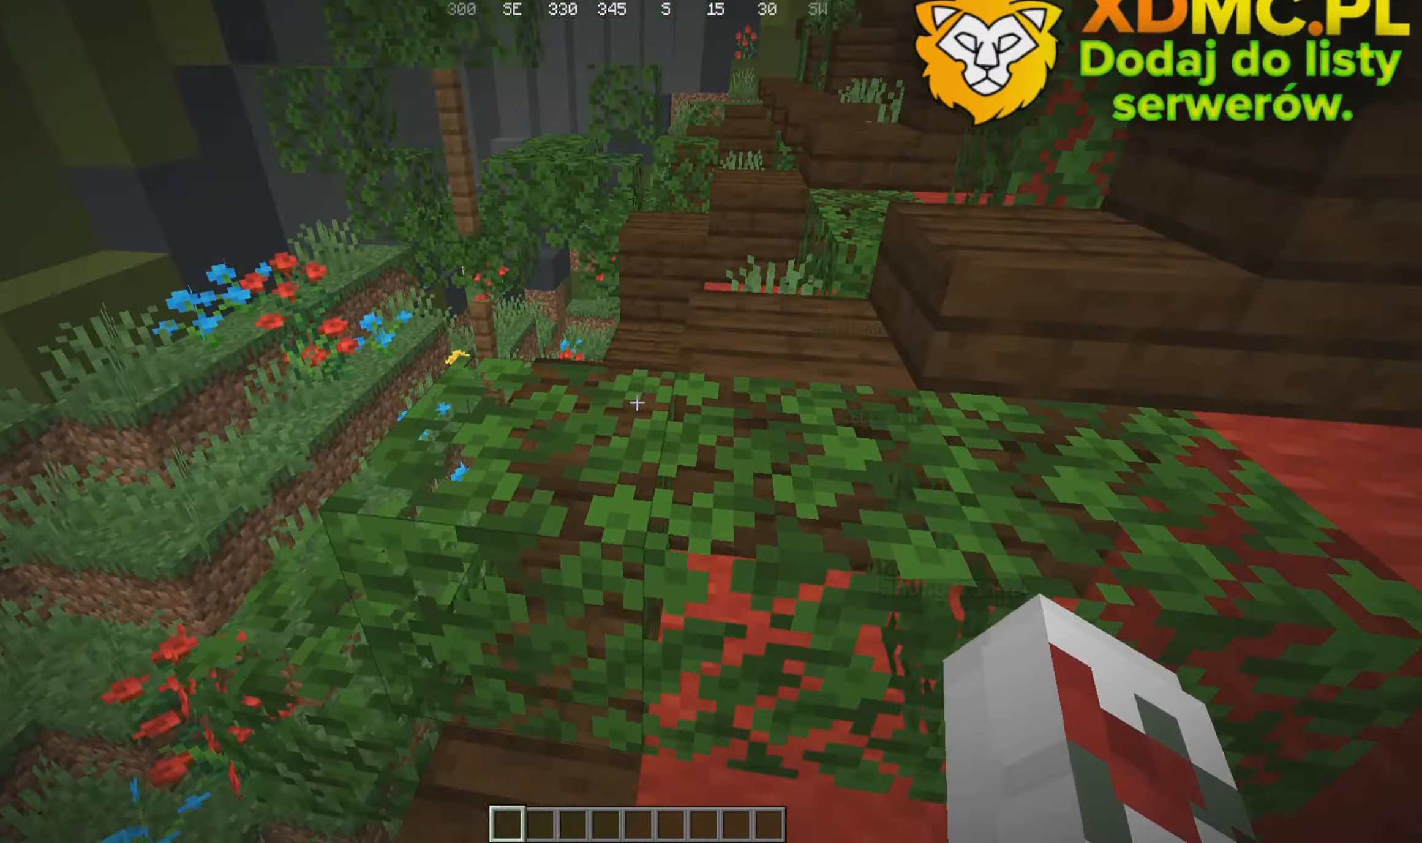
{"keys": ["w"], "mouse": [], "events": []}
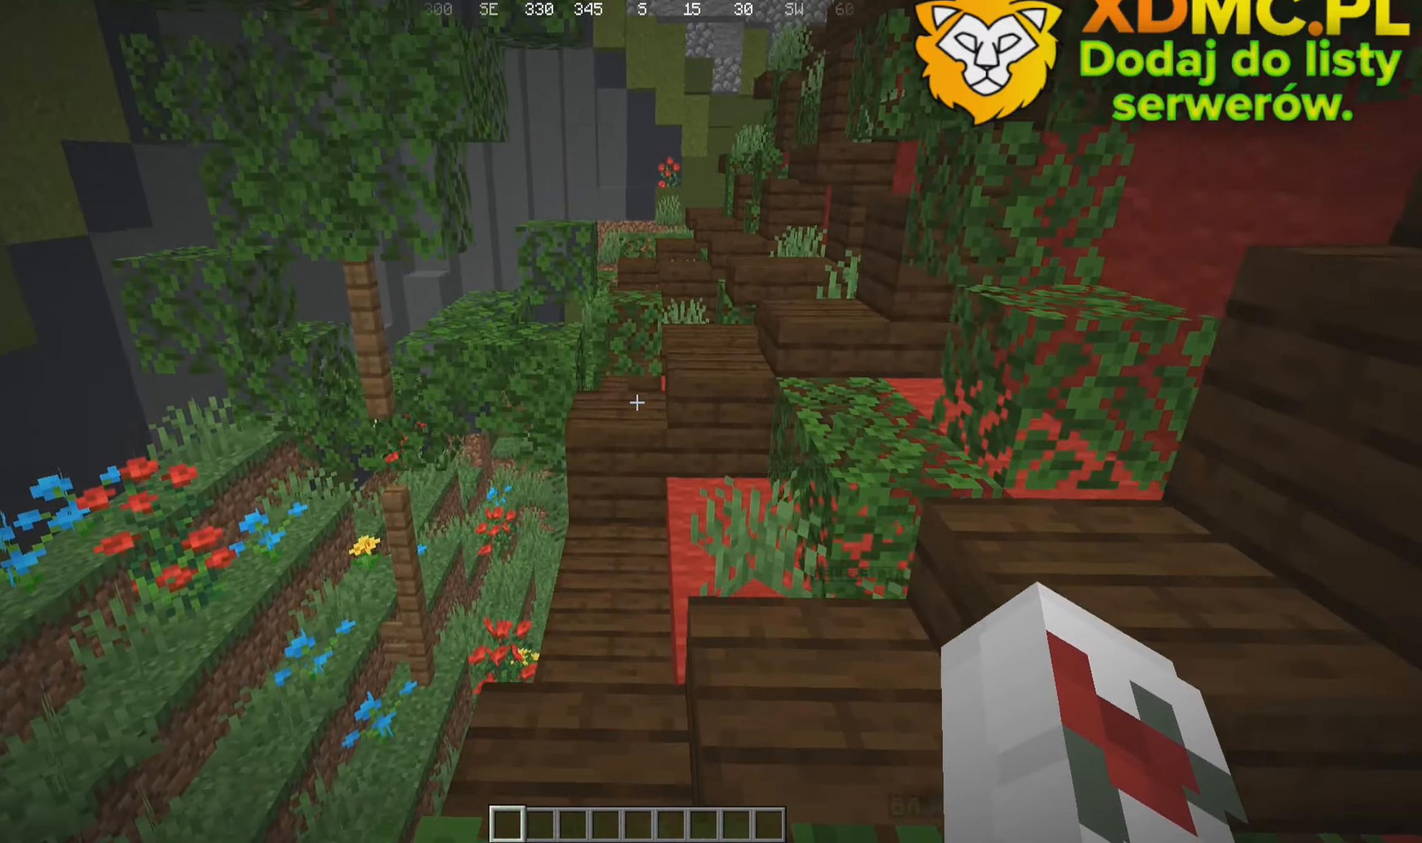
{"keys": ["w"], "mouse": []}
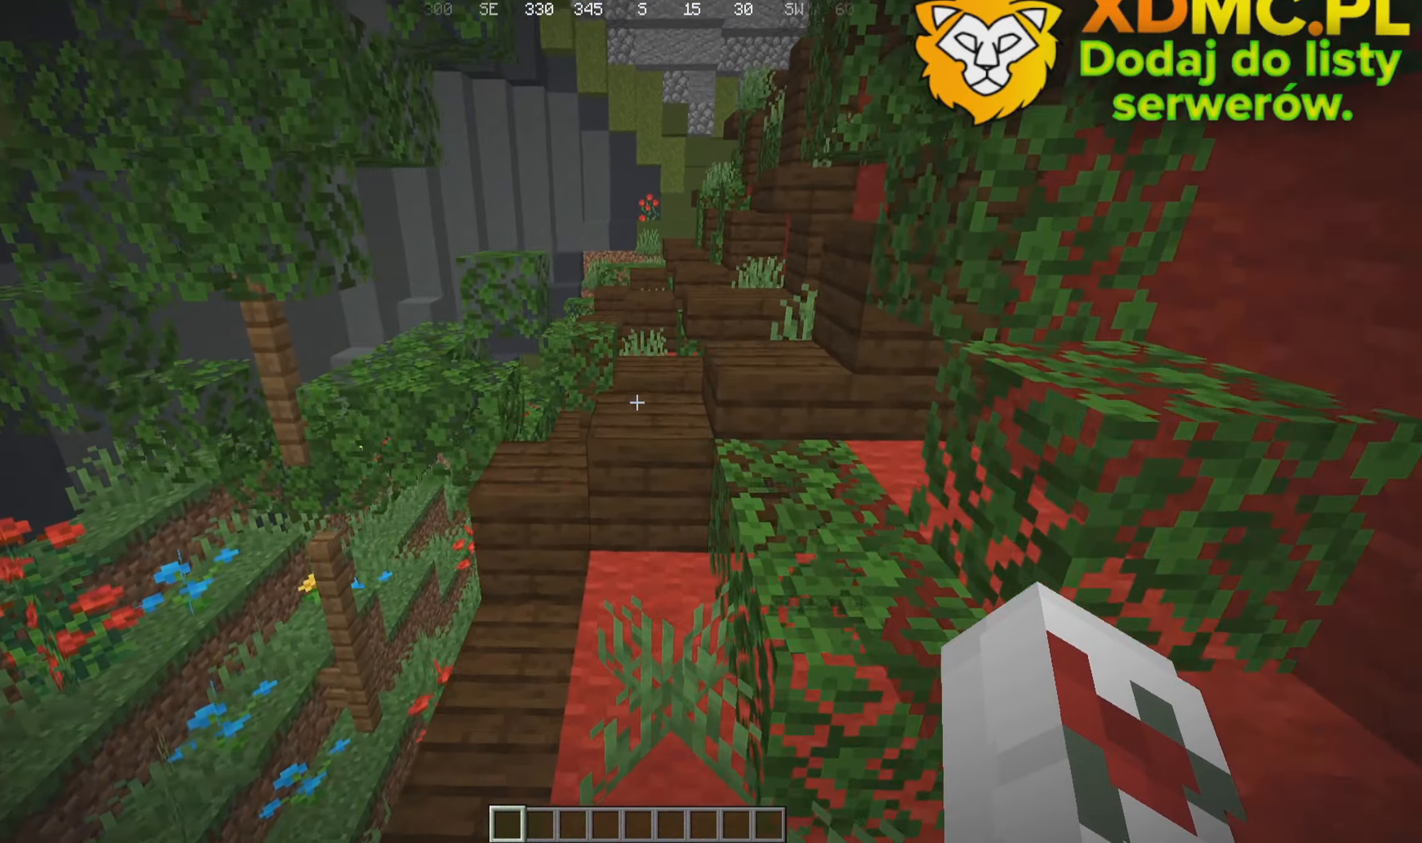
{"keys": ["w"], "mouse": [], "events": []}
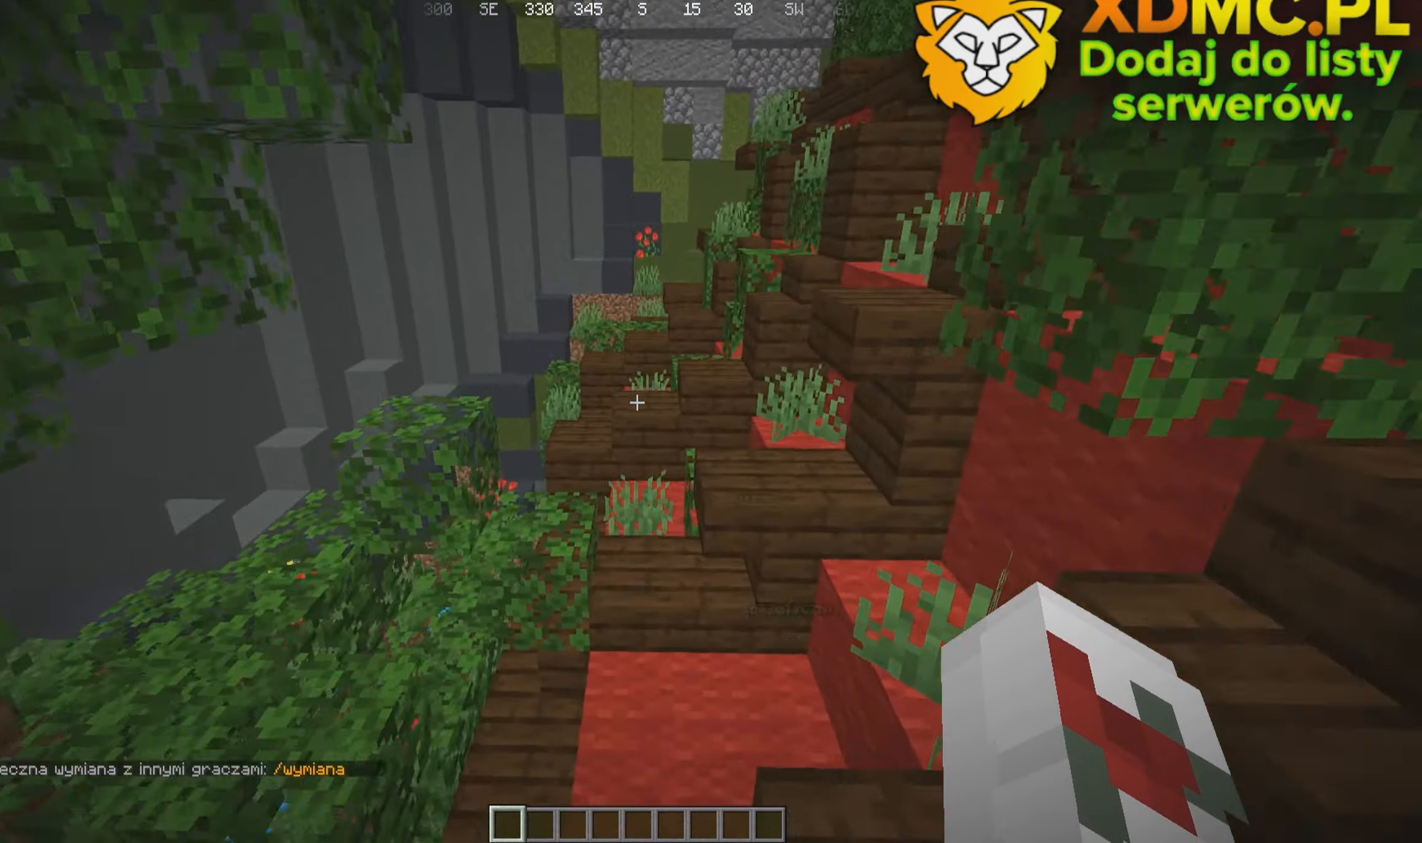
{"keys": ["w"], "mouse": [], "events": []}
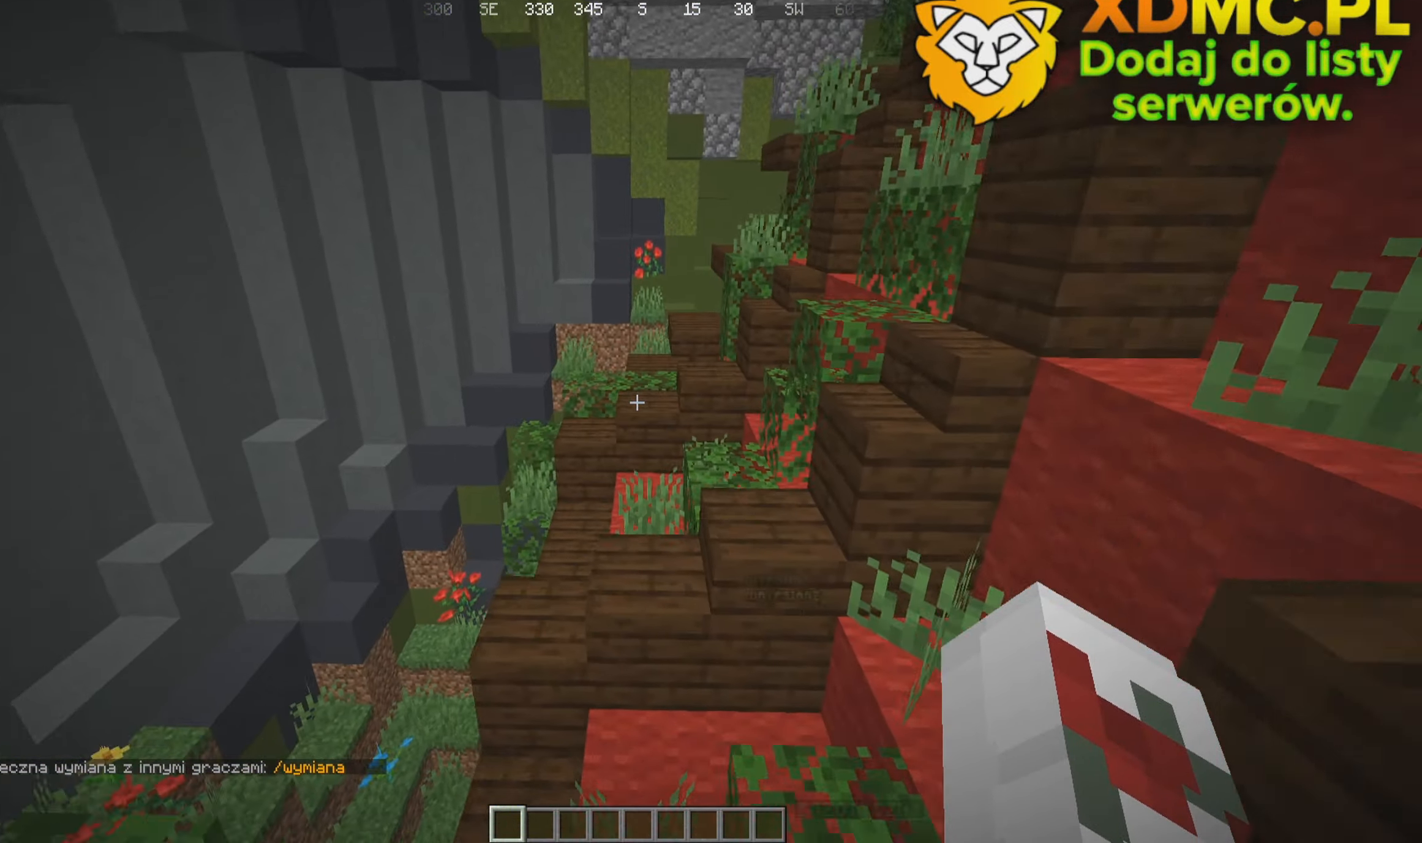
{"keys": ["w"], "mouse": [], "events": []}
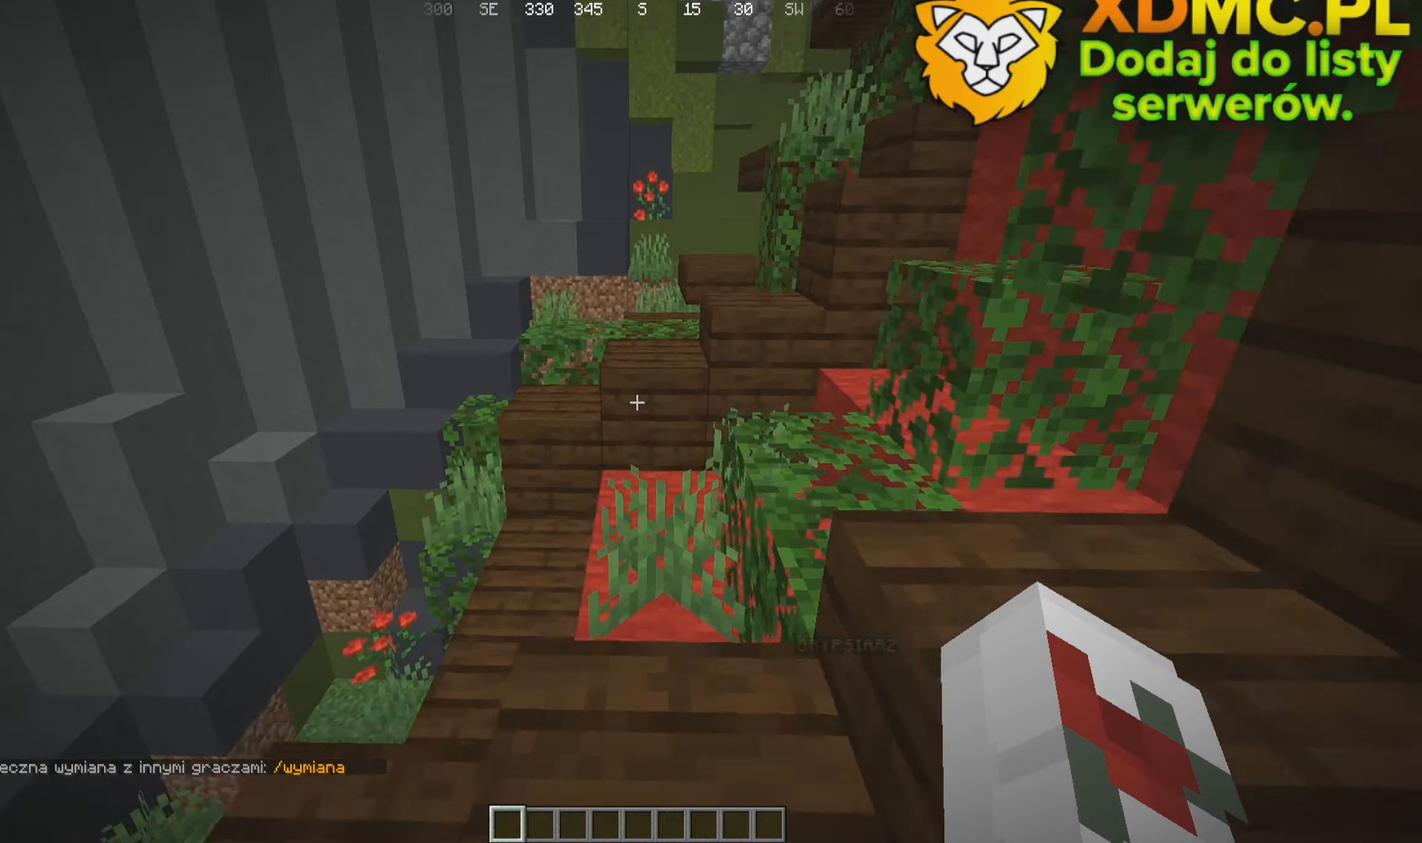
{"keys": ["w"], "mouse": [], "events": []}
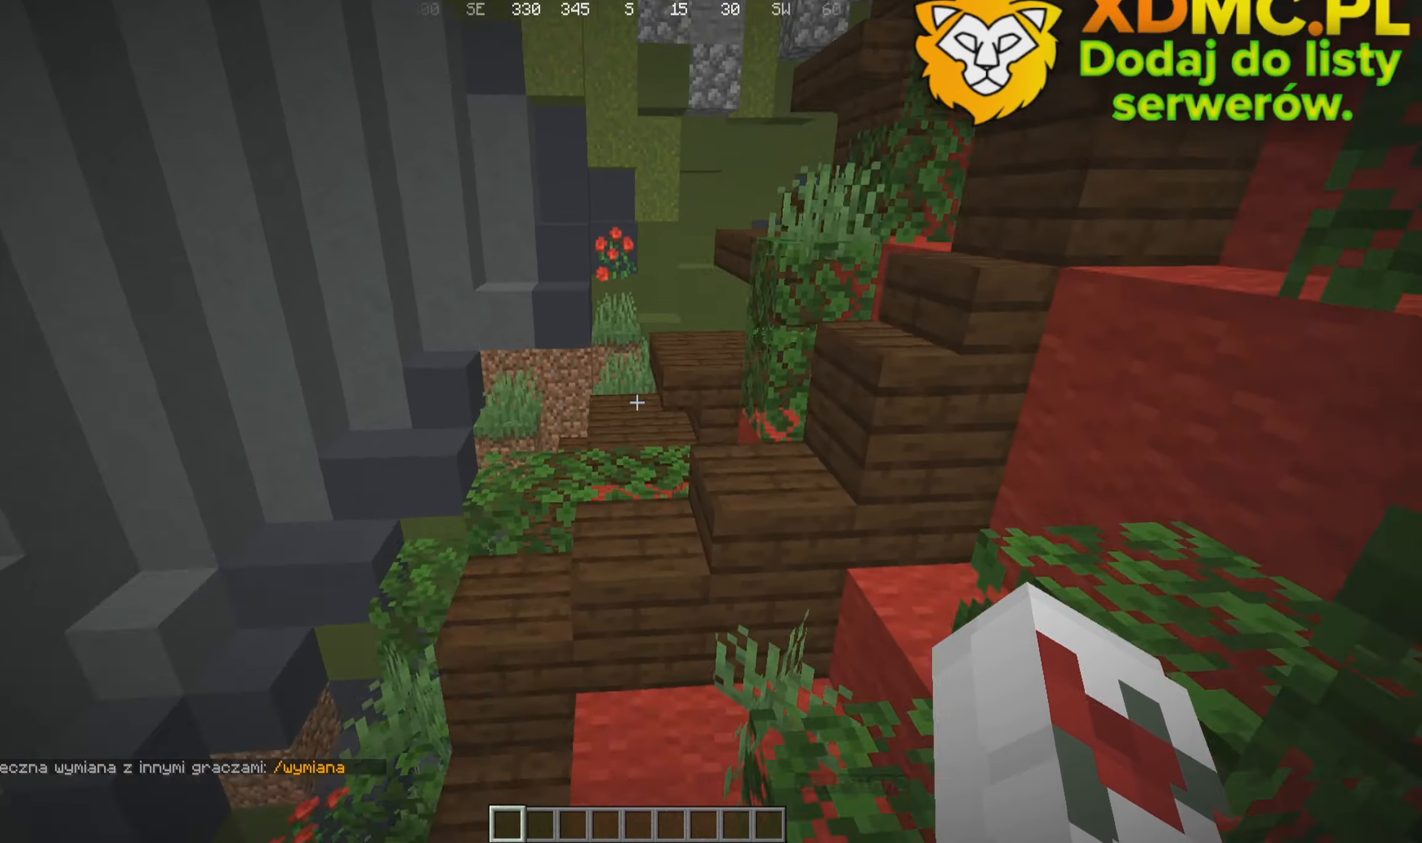
{"keys": ["w"], "mouse": [], "events": []}
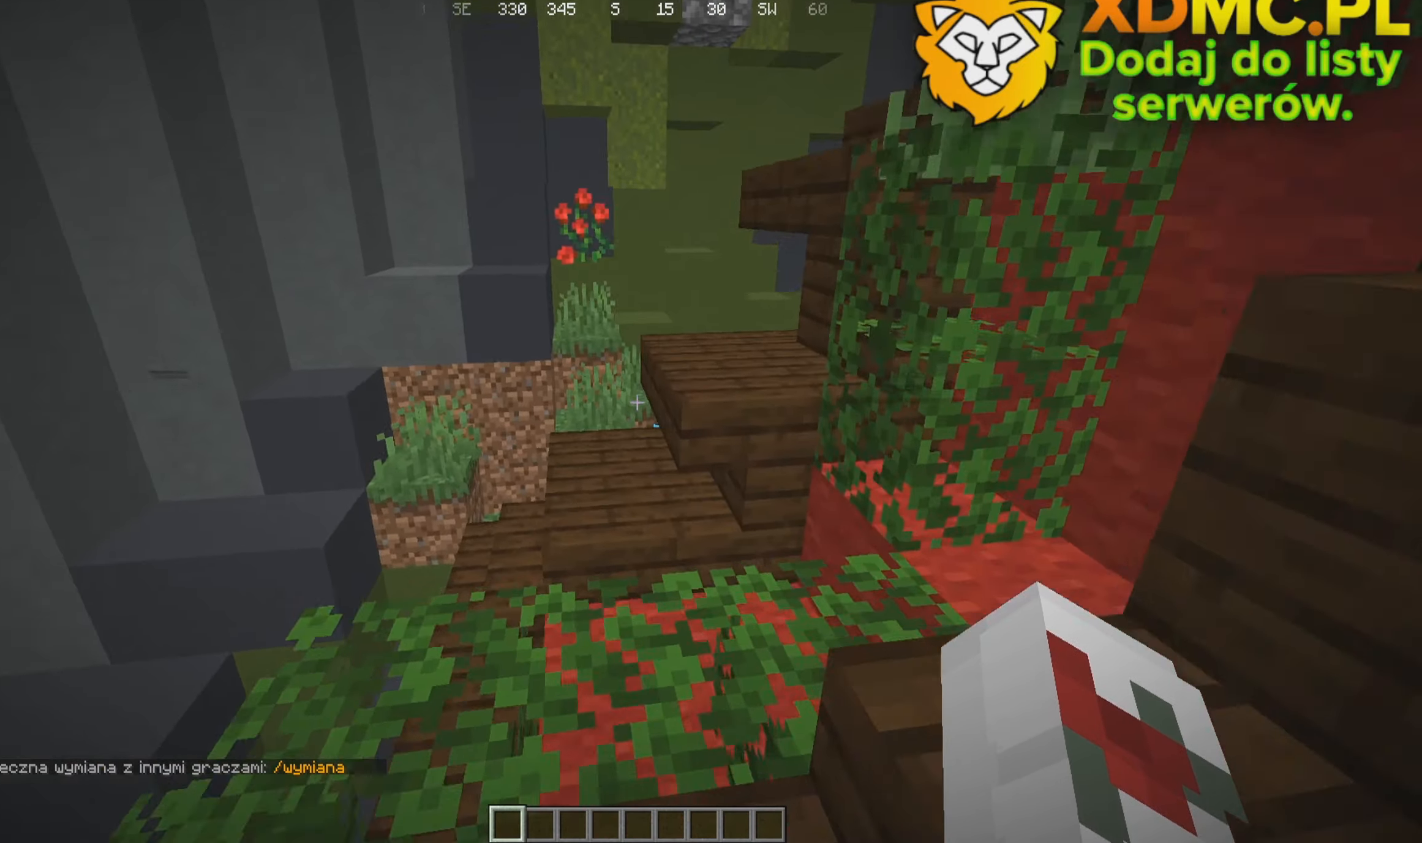
{"keys": ["w"], "mouse": []}
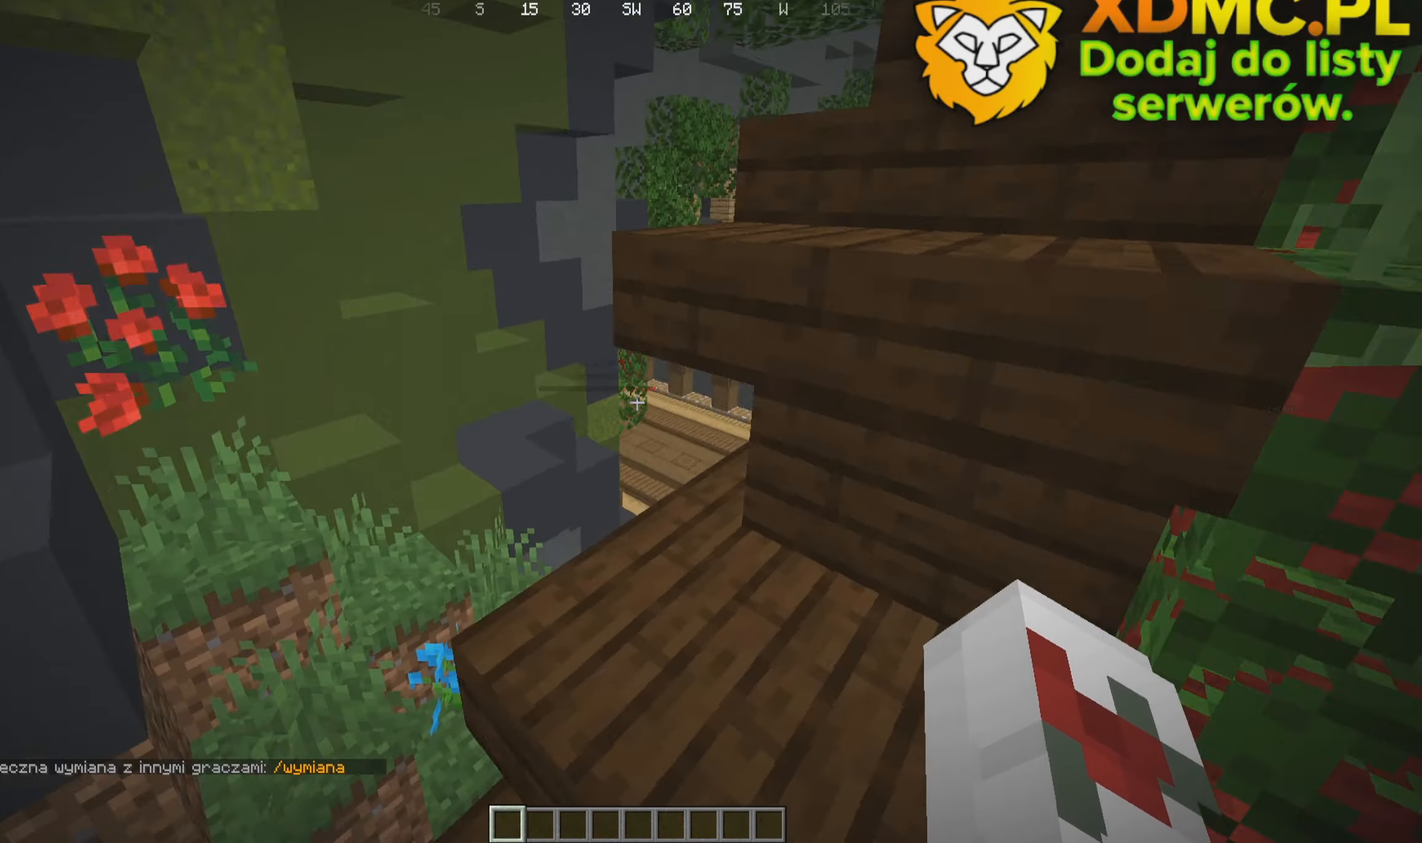
{"keys": ["w"], "mouse": [], "events": []}
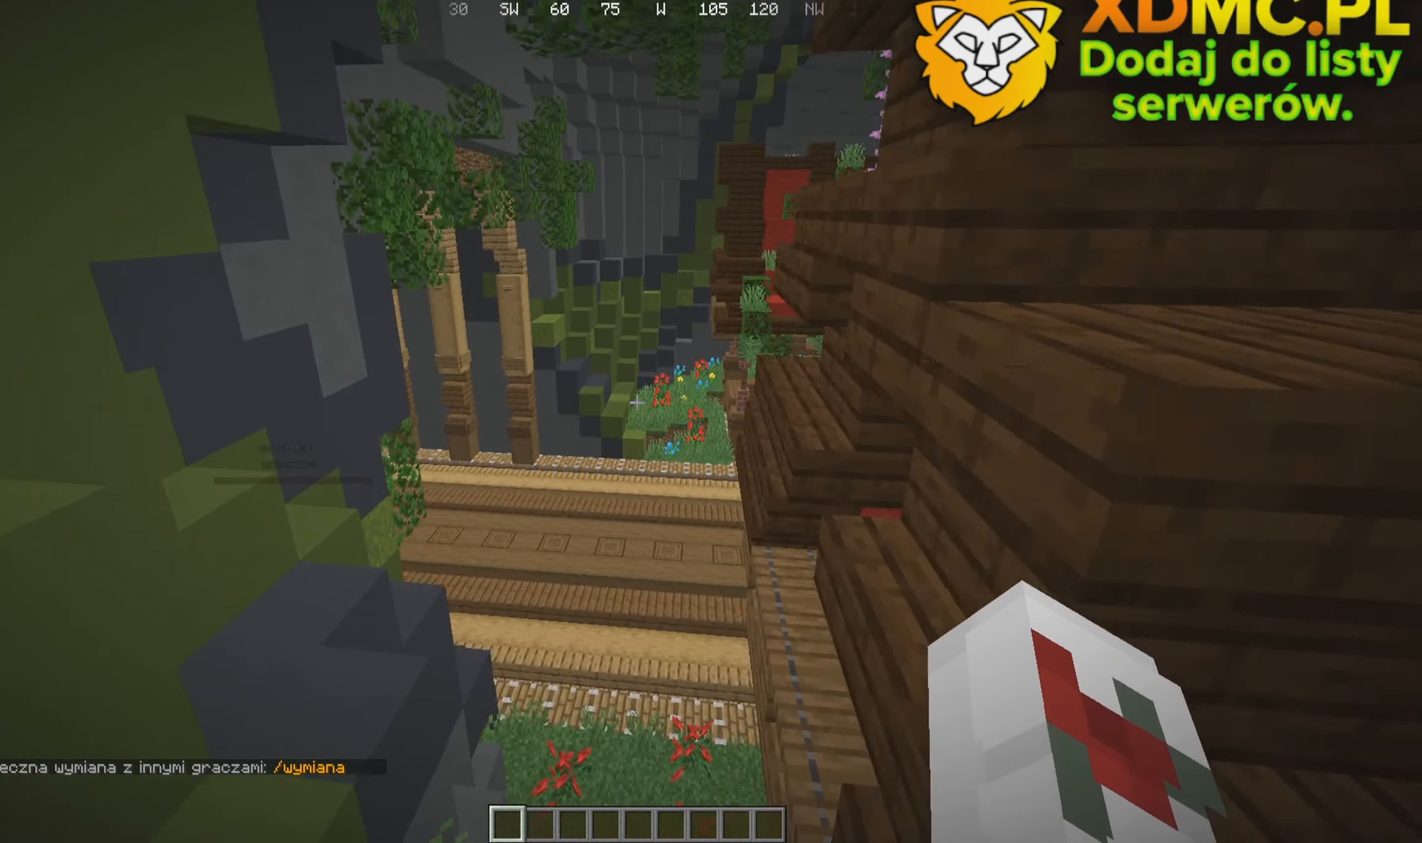
{"keys": ["w"], "mouse": [], "events": []}
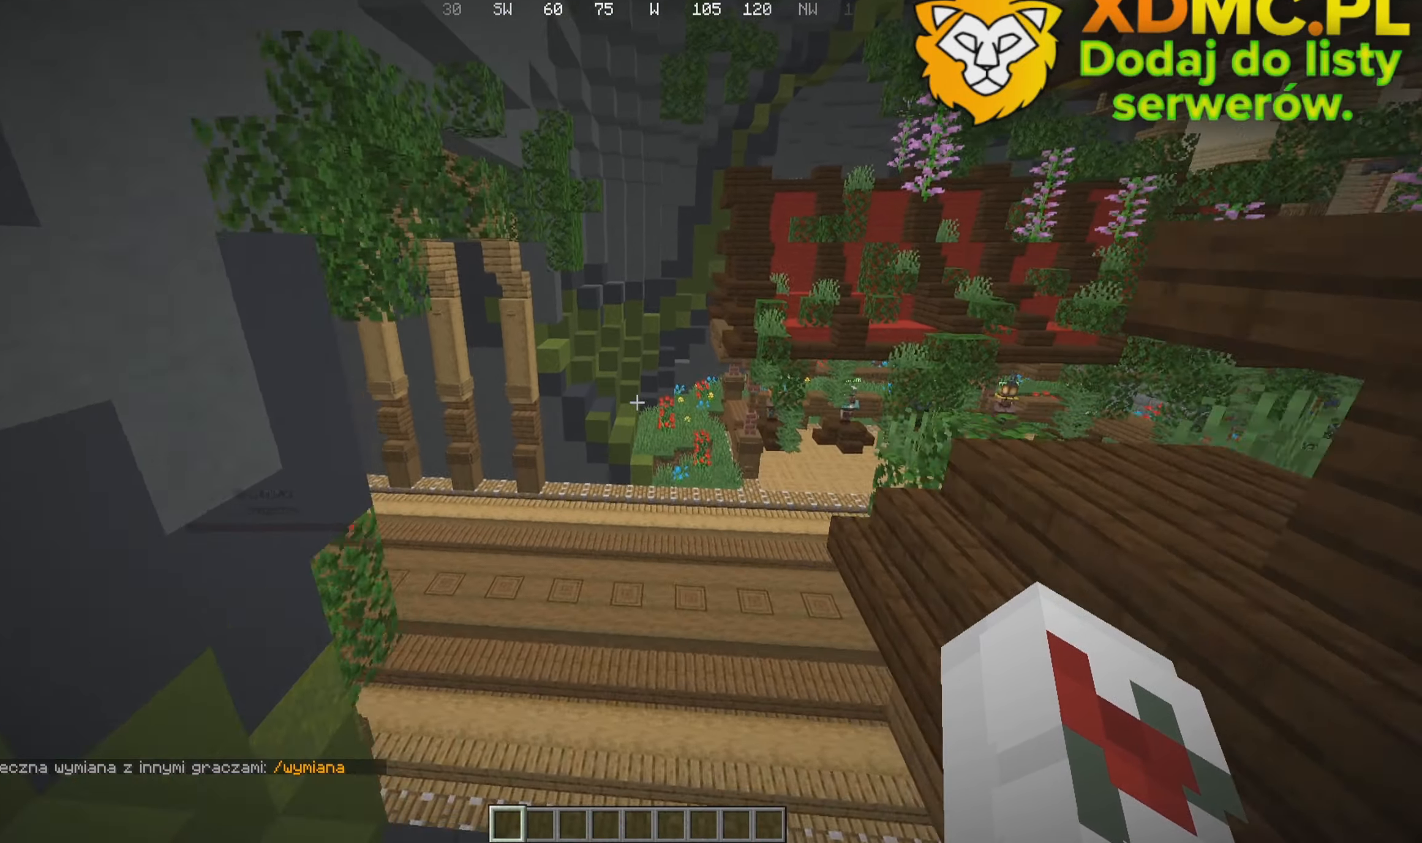
{"keys": ["w"], "mouse": [], "events": []}
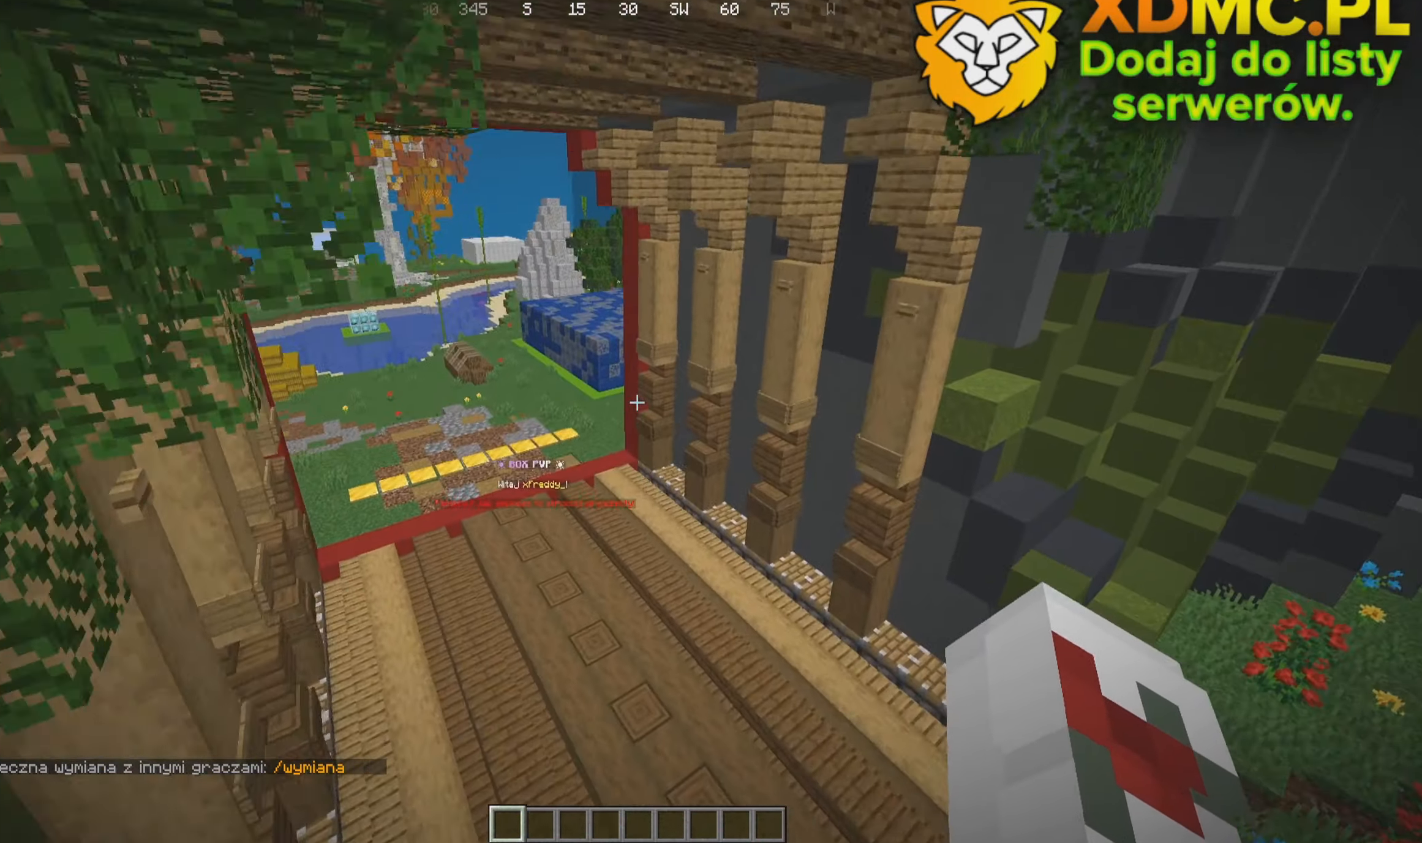
{"keys": [], "mouse": []}